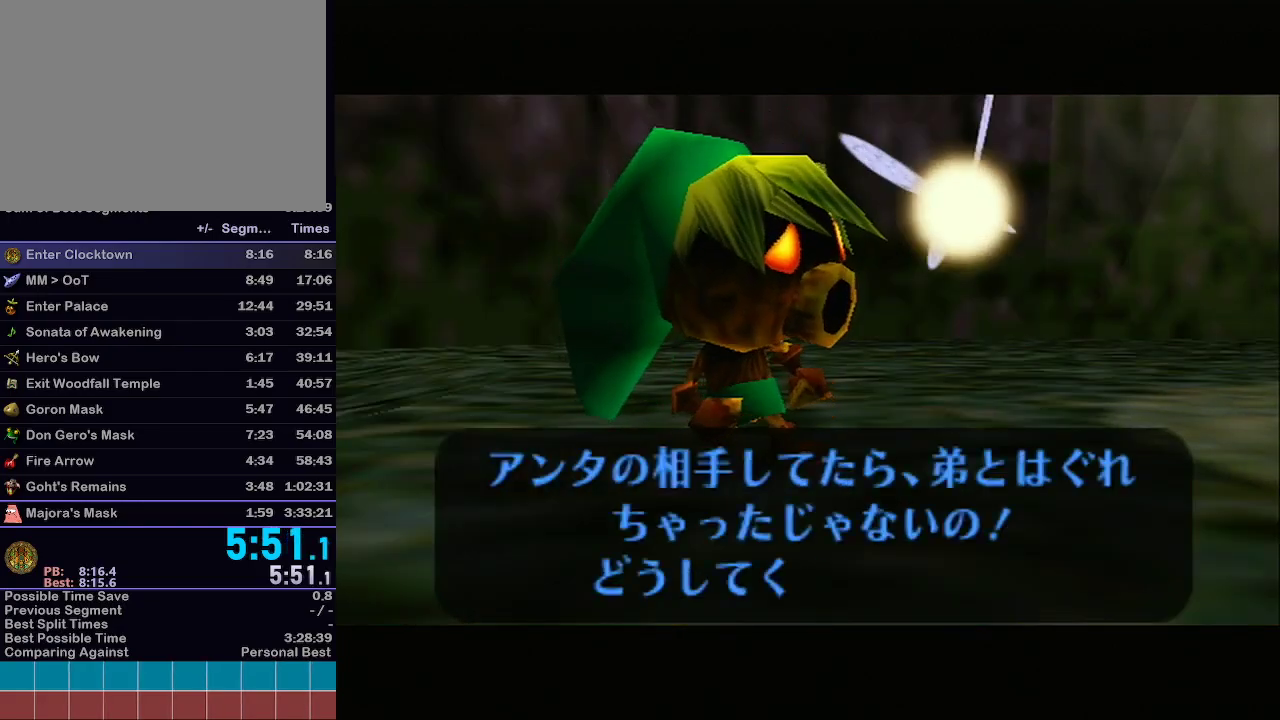
Gameplay with a controller (Nintendo layout); each line is a JSON object with the inputs held at the frame after it. "events" lists button and stick changes between this image and that frame as [ms after this image, input, new state], when the widget could be followed in between. Not read: L3 R3.
{"buttons": ["B"], "left_stick": "center", "right_stick": "center", "events": [[83, "B", "down"], [150, "A", "down"], [150, "B", "up"], [217, "A", "up"], [217, "B", "down"], [250, "A", "down"], [250, "B", "up"], [300, "A", "up"], [300, "B", "down"], [350, "B", "up"], [367, "A", "down"], [400, "A", "up"], [400, "B", "down"], [433, "B", "up"], [467, "A", "down"], [500, "A", "up"], [500, "B", "down"]]}
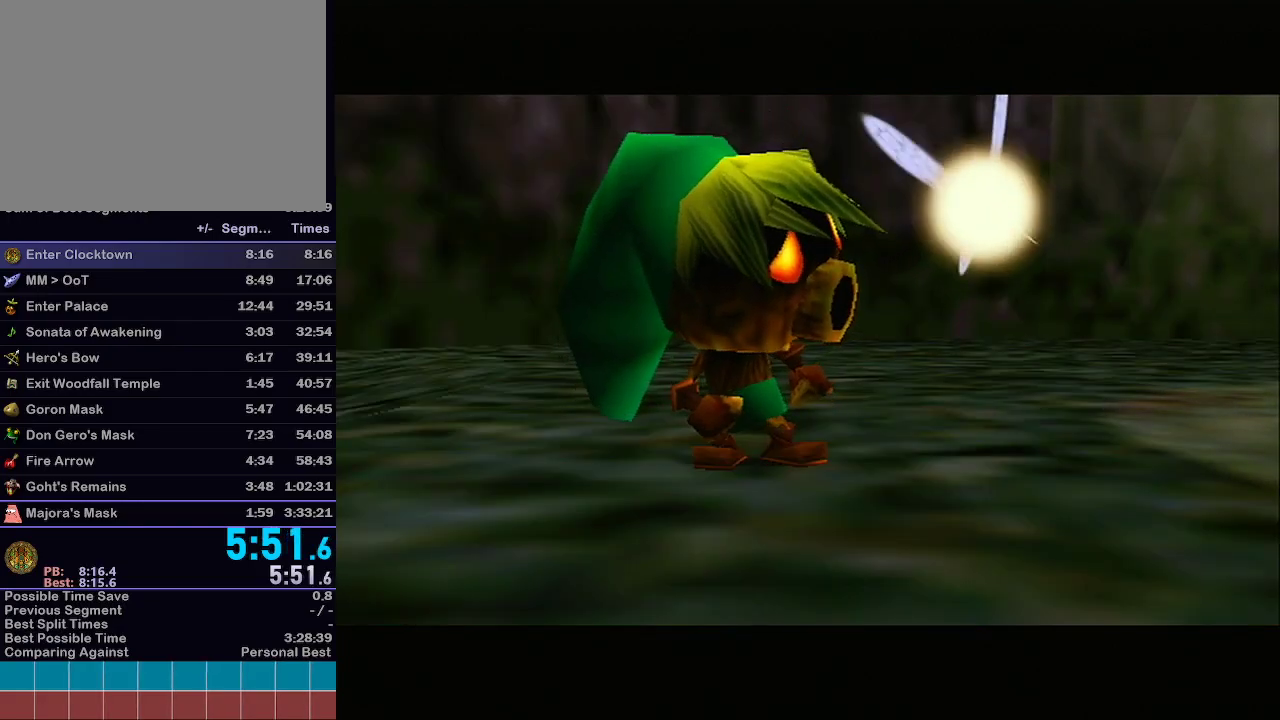
{"buttons": [], "left_stick": "center", "right_stick": "center", "events": [[50, "A", "down"], [50, "B", "up"], [83, "A", "up"], [117, "B", "down"], [150, "B", "up"], [183, "A", "down"], [317, "A", "up"]]}
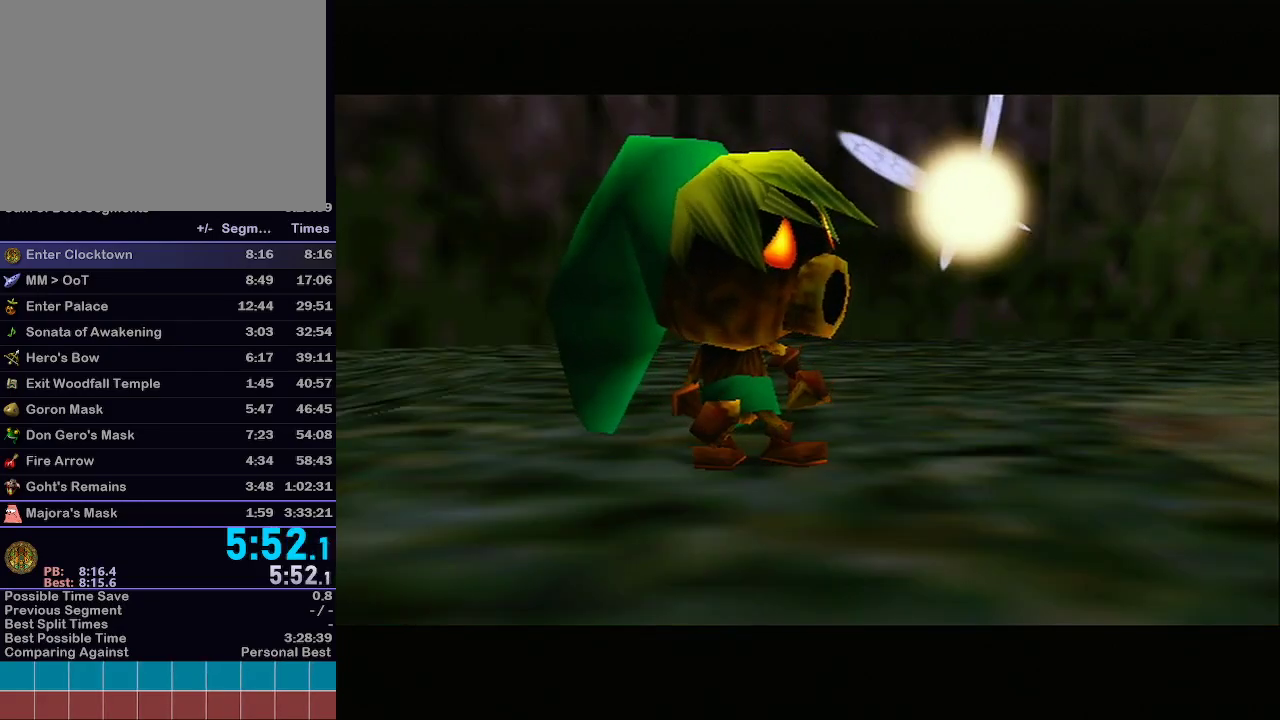
{"buttons": [], "left_stick": "center", "right_stick": "center", "events": []}
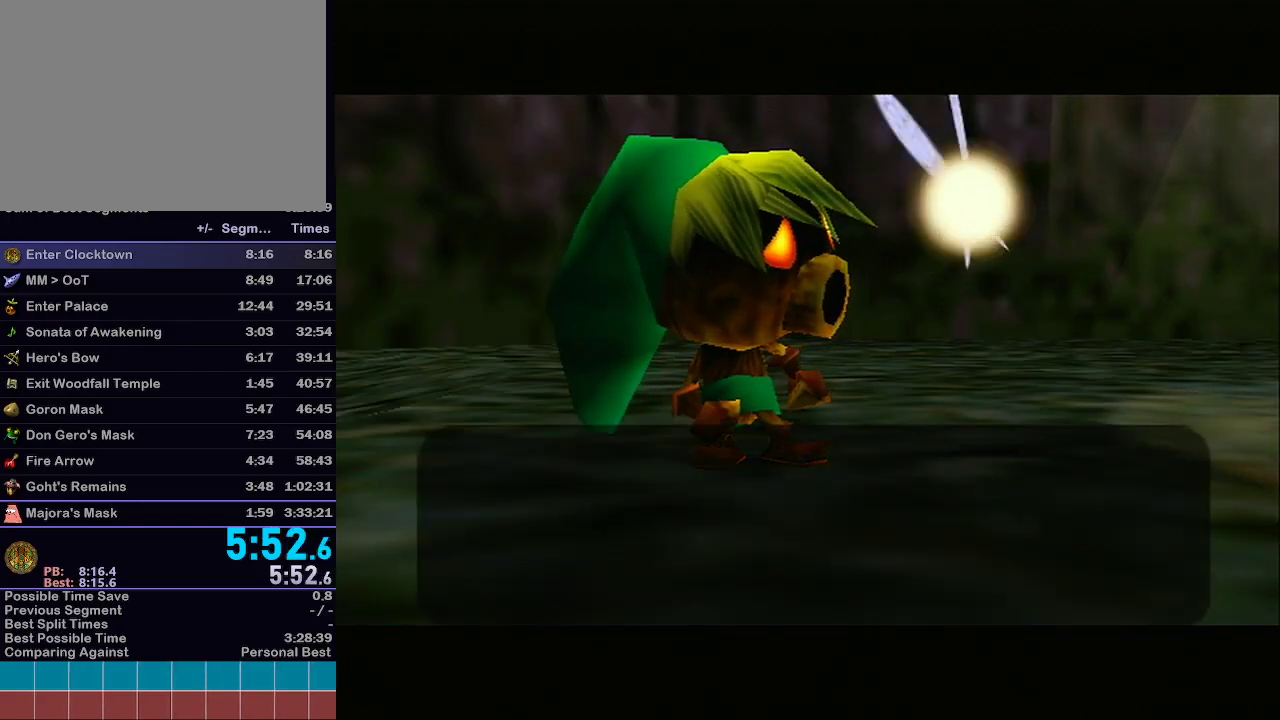
{"buttons": ["A", "B"], "left_stick": "center", "right_stick": "center", "events": [[333, "A", "down"], [433, "A", "up"], [467, "B", "down"], [500, "A", "down"]]}
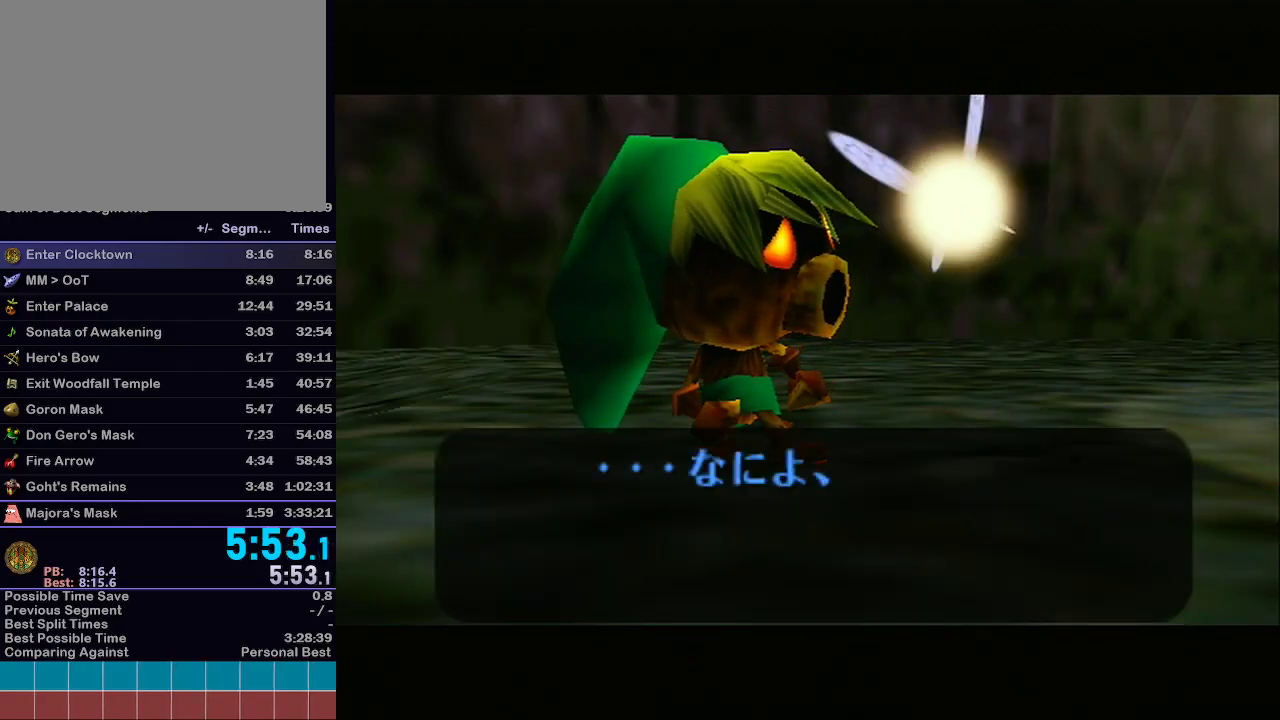
{"buttons": [], "left_stick": "center", "right_stick": "center", "events": [[33, "B", "up"], [83, "A", "up"], [183, "B", "down"], [217, "B", "up"]]}
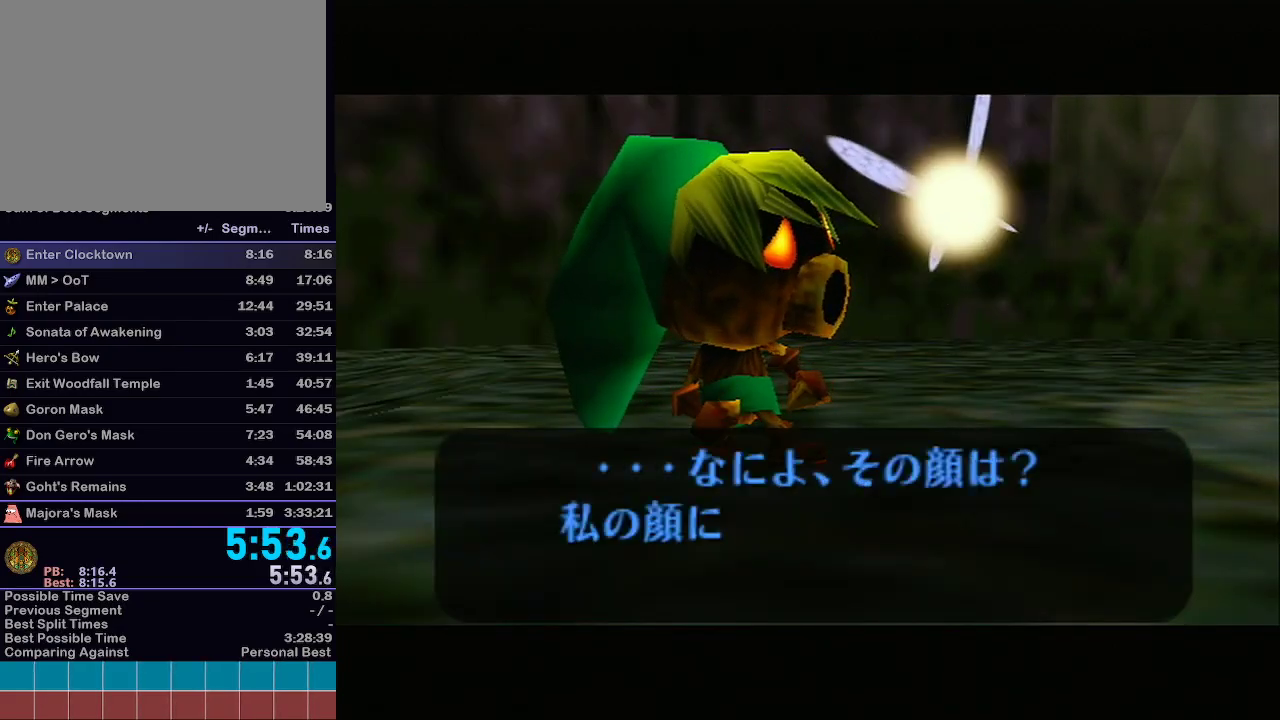
{"buttons": [], "left_stick": "center", "right_stick": "center", "events": []}
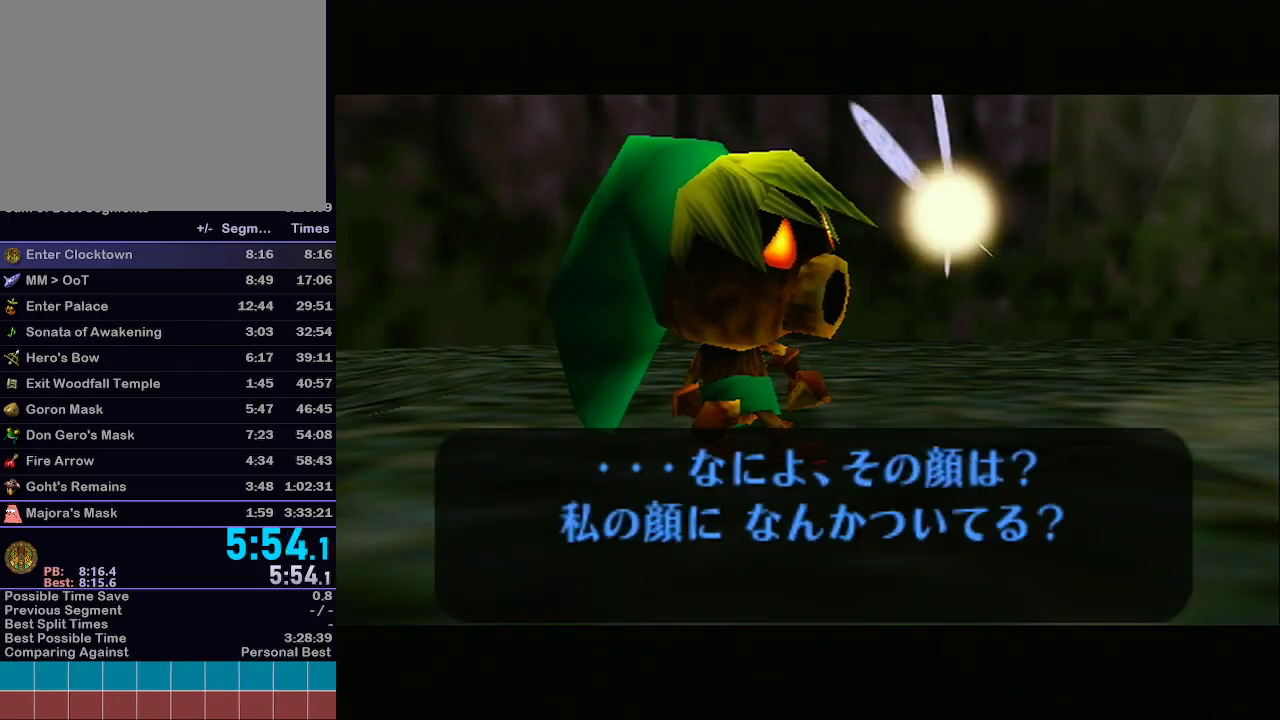
{"buttons": [], "left_stick": "center", "right_stick": "center", "events": []}
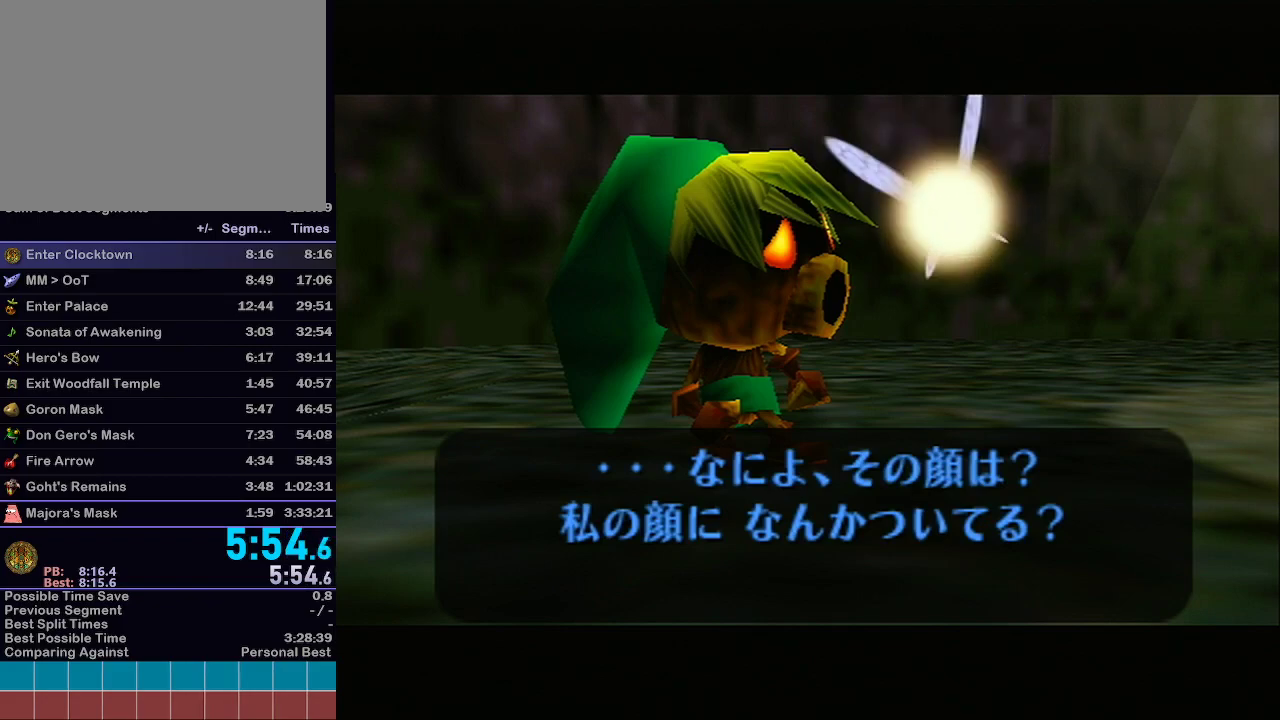
{"buttons": [], "left_stick": "center", "right_stick": "center", "events": []}
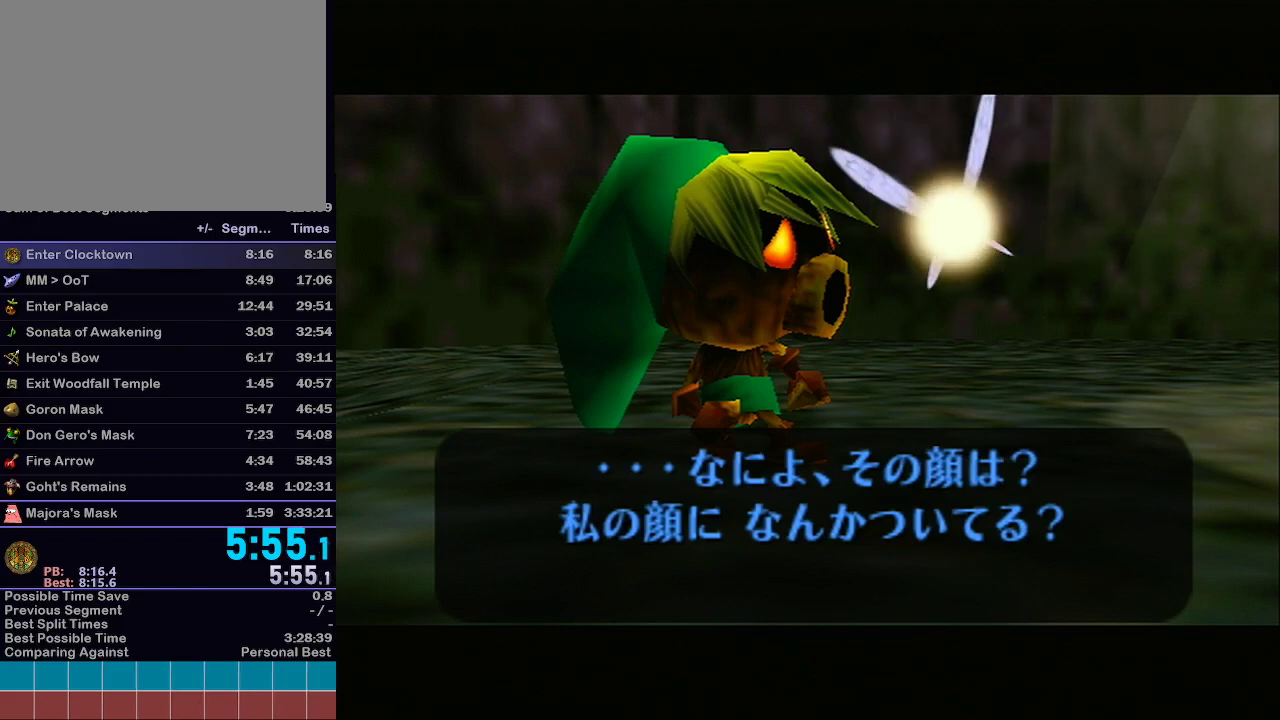
{"buttons": [], "left_stick": "center", "right_stick": "center", "events": []}
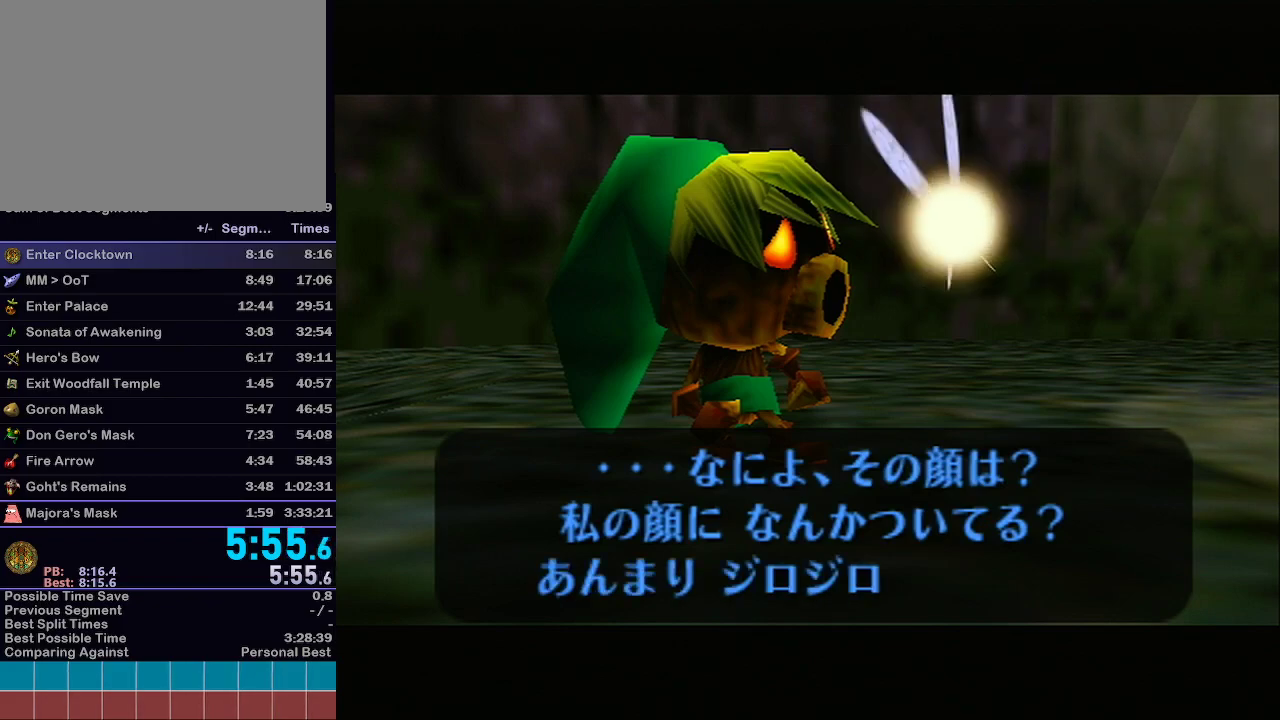
{"buttons": ["A", "B"], "left_stick": "center", "right_stick": "center", "events": [[117, "B", "down"], [150, "A", "down"], [150, "B", "up"], [217, "A", "up"], [217, "B", "down"], [250, "B", "up"], [283, "A", "down"], [283, "B", "down"], [317, "A", "up"], [333, "A", "down"], [333, "B", "up"], [400, "B", "down"], [433, "B", "up"], [483, "B", "down"]]}
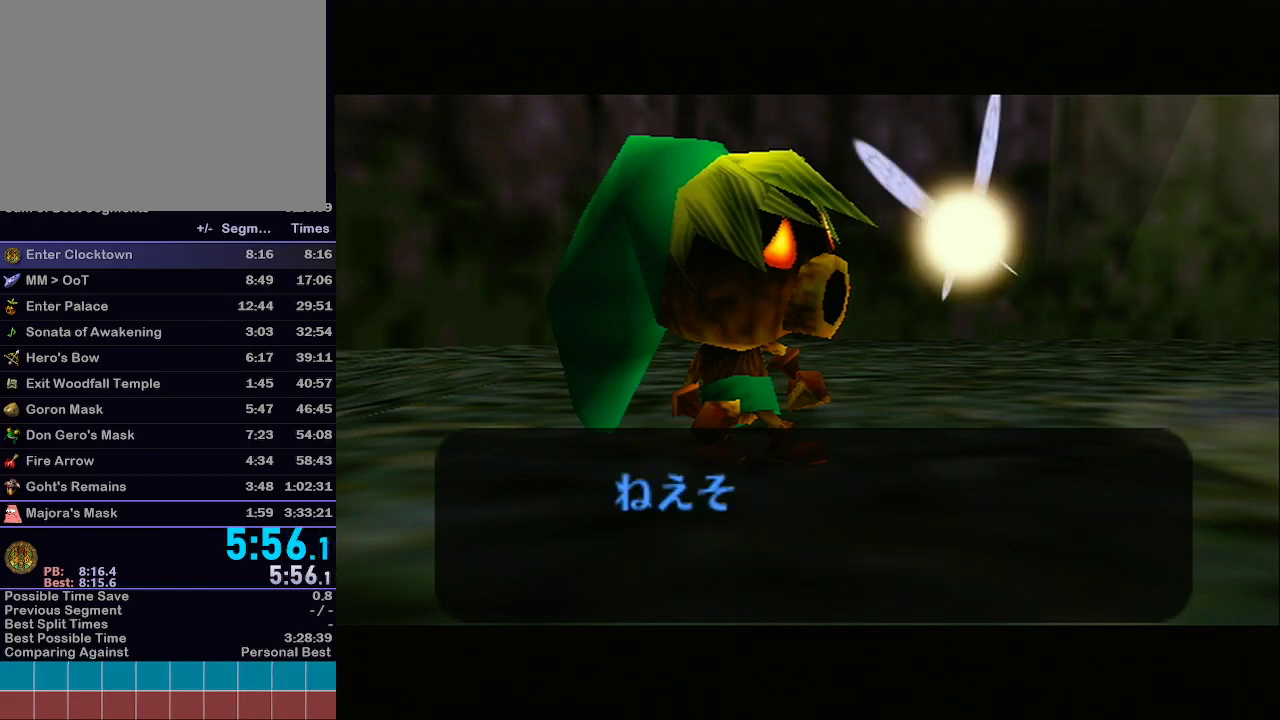
{"buttons": [], "left_stick": "center", "right_stick": "center", "events": [[17, "B", "up"], [117, "A", "up"], [117, "B", "down"], [150, "B", "up"], [217, "A", "down"], [267, "A", "up"], [300, "A", "down"], [333, "A", "up"]]}
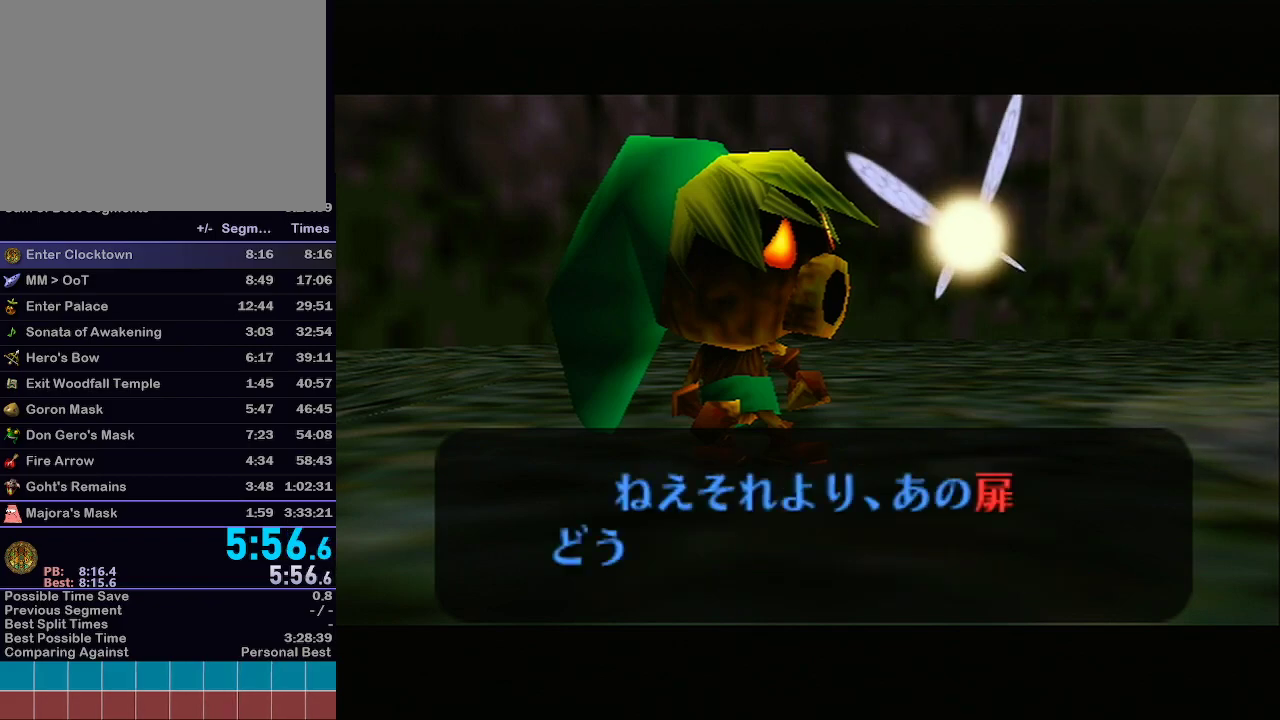
{"buttons": ["B"], "left_stick": "center", "right_stick": "center", "events": [[400, "B", "down"], [433, "B", "up"], [467, "B", "down"]]}
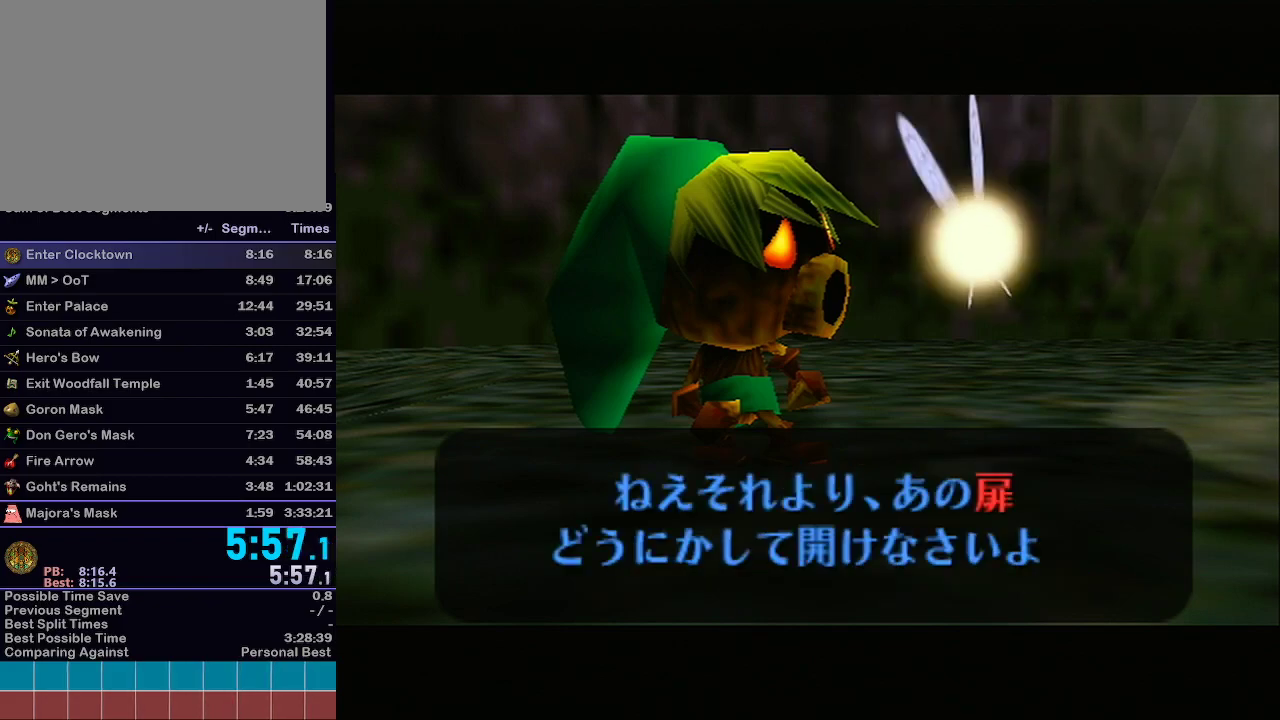
{"buttons": [], "left_stick": "center", "right_stick": "center", "events": [[17, "B", "up"], [50, "B", "down"], [83, "A", "down"], [117, "B", "up"], [150, "A", "up"], [150, "B", "down"], [200, "A", "down"], [200, "B", "up"], [267, "A", "up"], [267, "B", "down"], [300, "A", "down"], [300, "B", "up"], [367, "A", "up"], [367, "B", "down"], [433, "B", "up"]]}
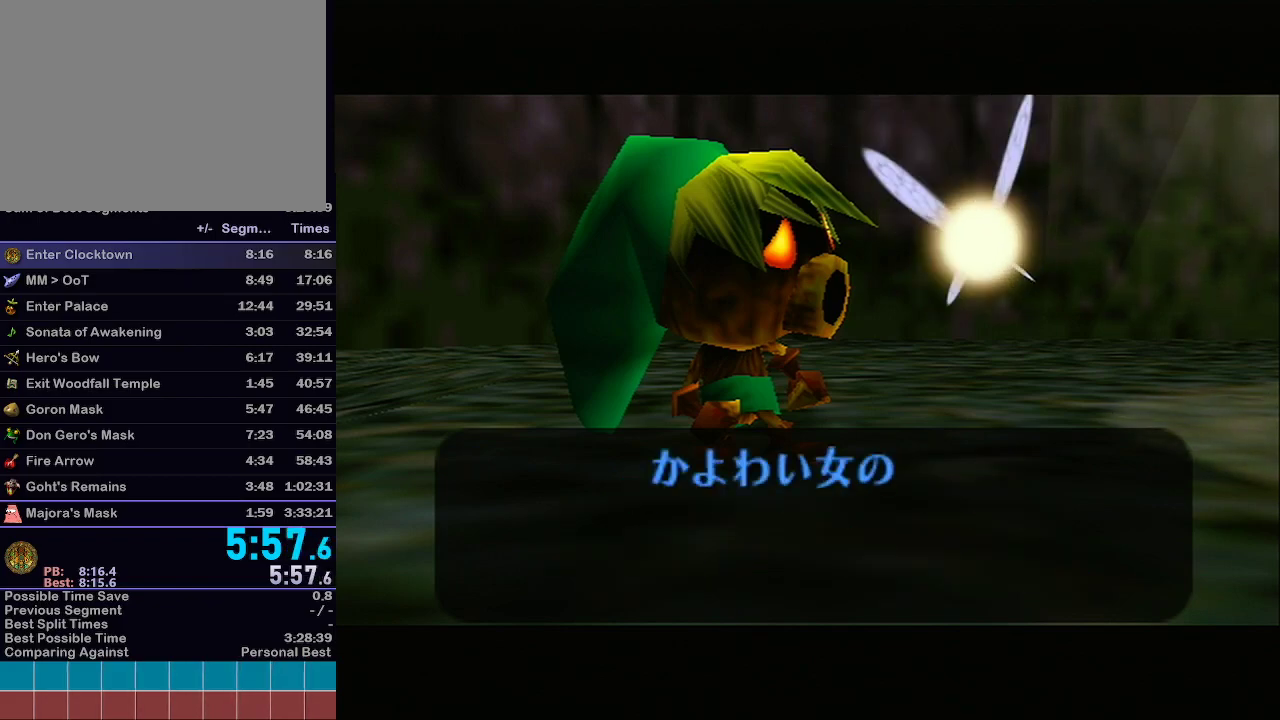
{"buttons": [], "left_stick": "center", "right_stick": "center", "events": []}
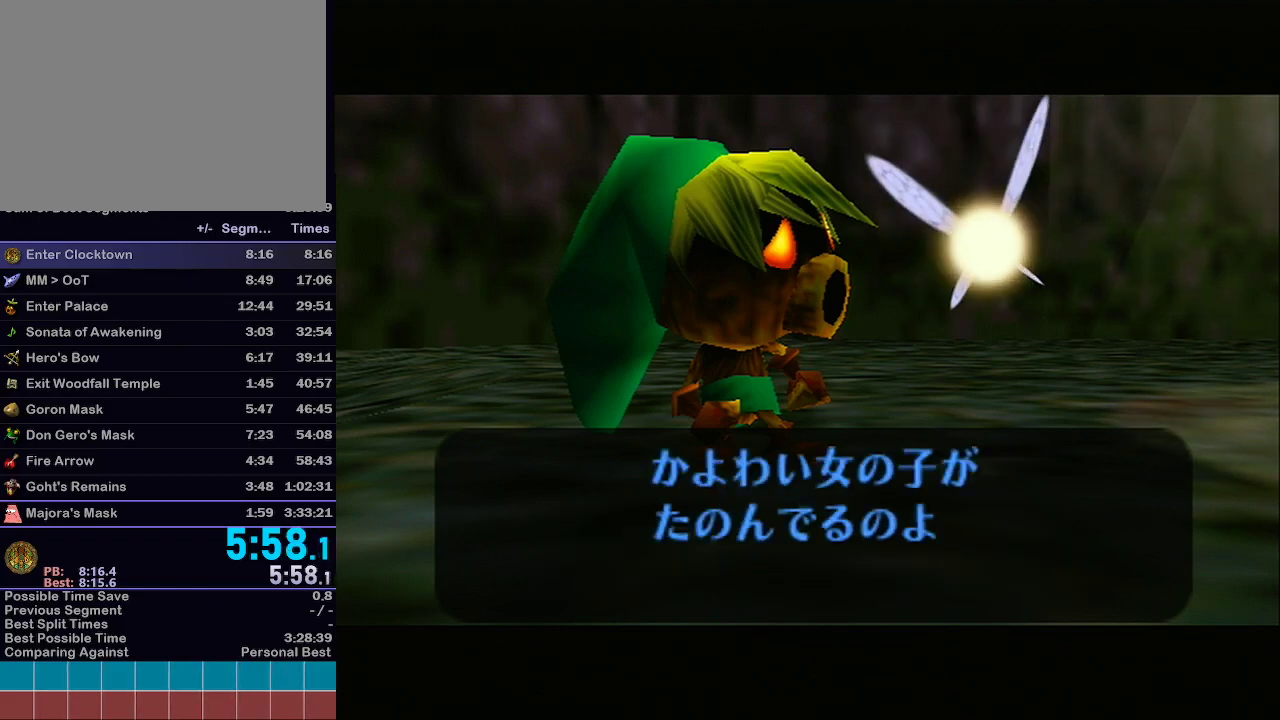
{"buttons": ["A"], "left_stick": "center", "right_stick": "center", "events": [[200, "A", "down"], [333, "A", "up"], [333, "B", "down"], [367, "A", "down"], [367, "B", "up"], [433, "A", "up"], [433, "B", "down"], [467, "A", "down"], [467, "B", "up"]]}
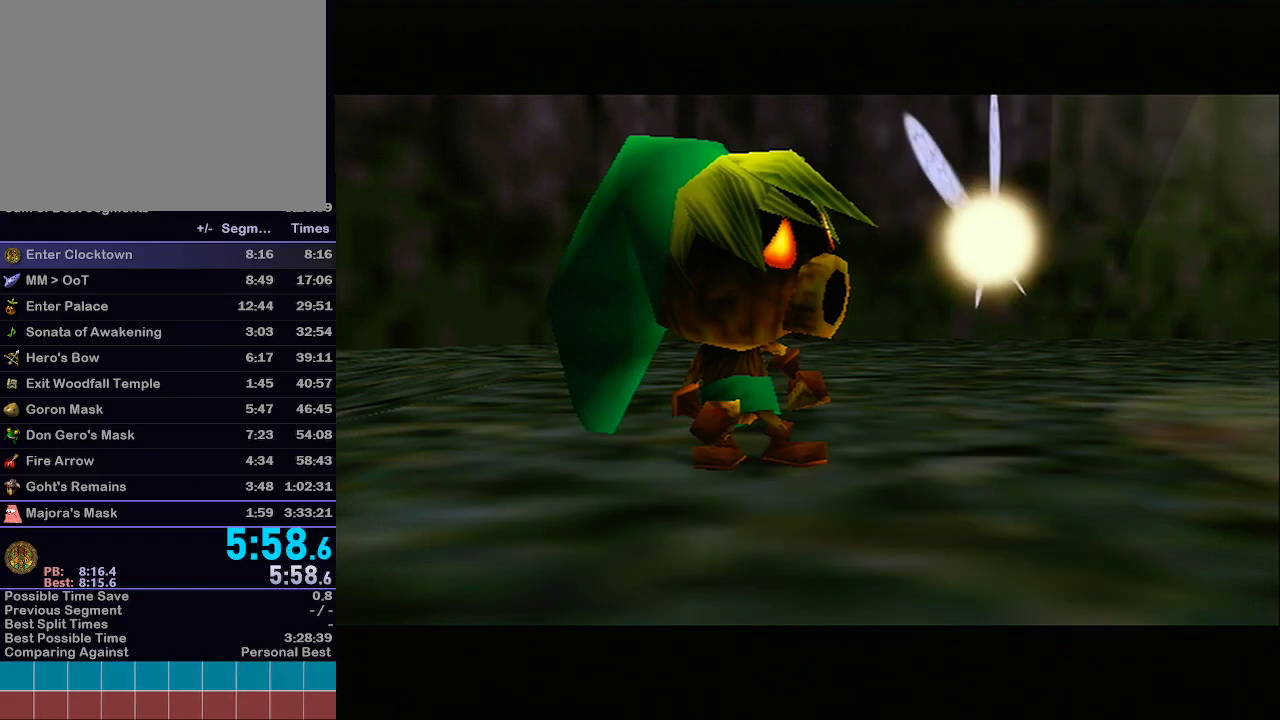
{"buttons": [], "left_stick": "center", "right_stick": "center", "events": [[33, "A", "up"], [33, "B", "down"], [67, "A", "down"], [67, "B", "up"], [117, "A", "up"], [117, "B", "down"], [183, "A", "down"], [183, "B", "up"], [217, "A", "up"], [217, "B", "down"], [300, "B", "up"]]}
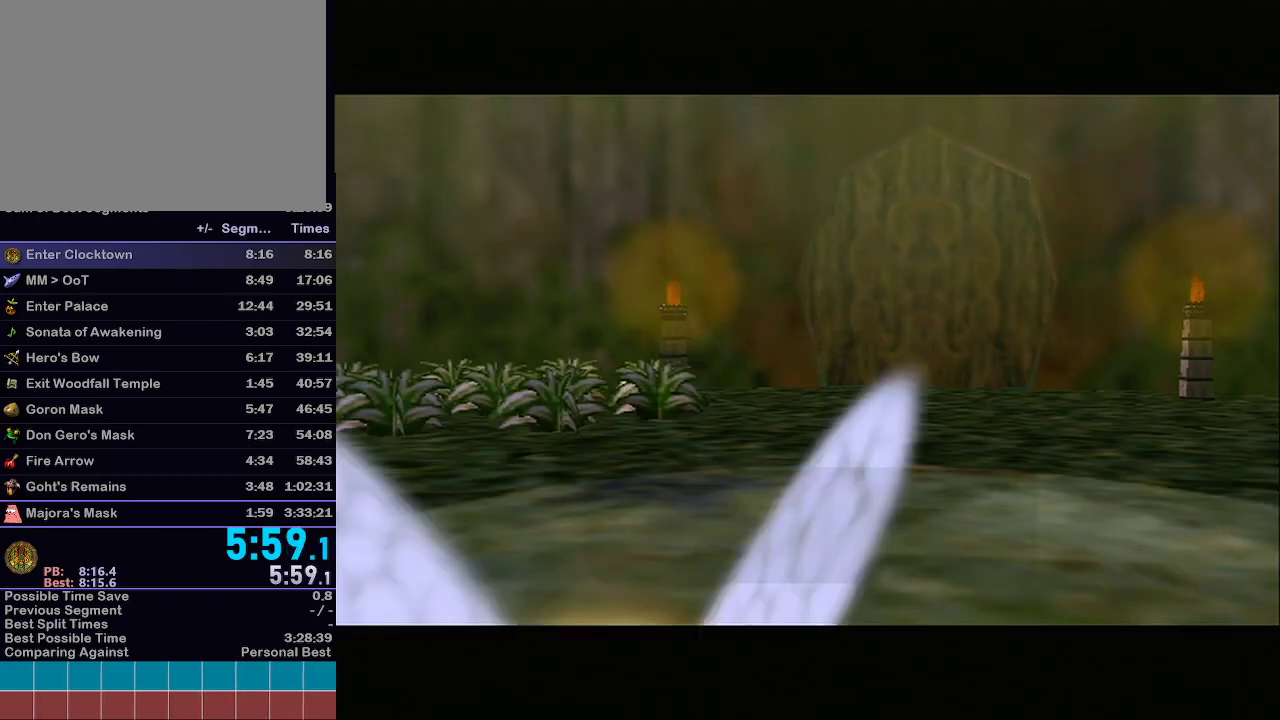
{"buttons": [], "left_stick": "center", "right_stick": "center", "events": []}
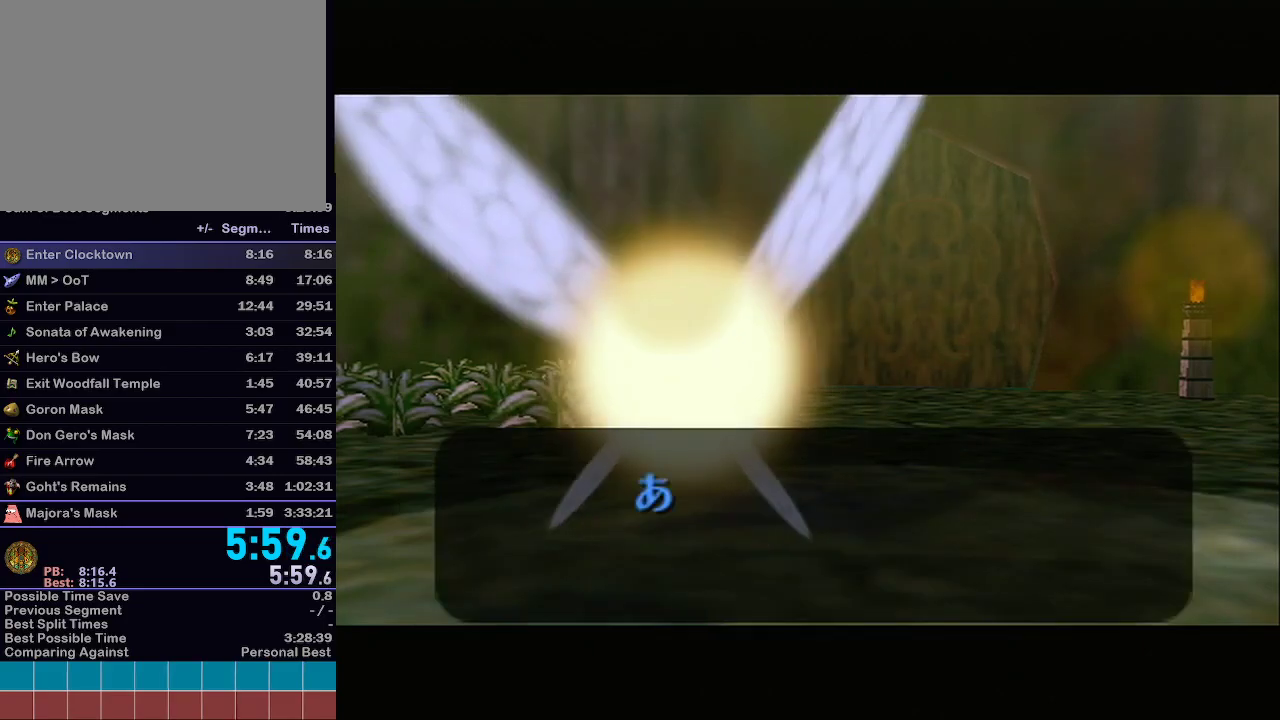
{"buttons": [], "left_stick": "center", "right_stick": "center", "events": [[150, "A", "down"], [283, "A", "up"], [367, "A", "down"], [400, "A", "up"]]}
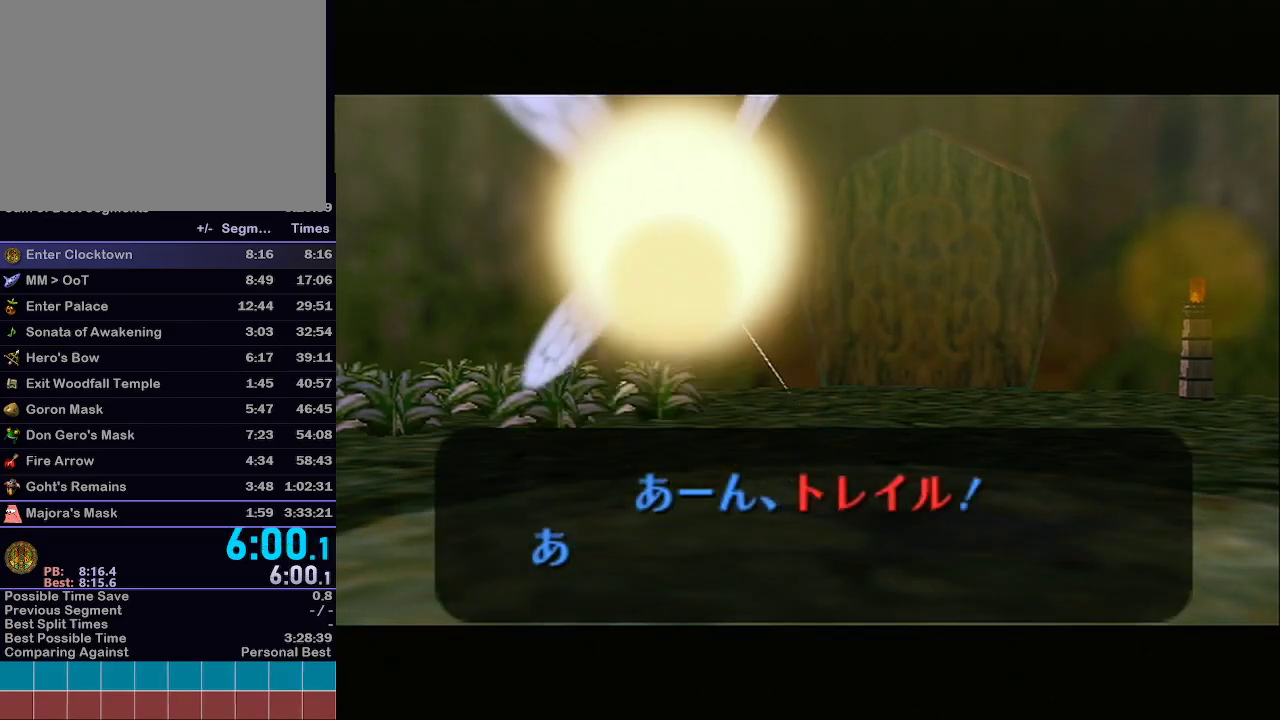
{"buttons": ["A"], "left_stick": "center", "right_stick": "center", "events": [[150, "A", "down"], [333, "A", "up"], [367, "A", "down"], [400, "B", "down"], [467, "B", "up"]]}
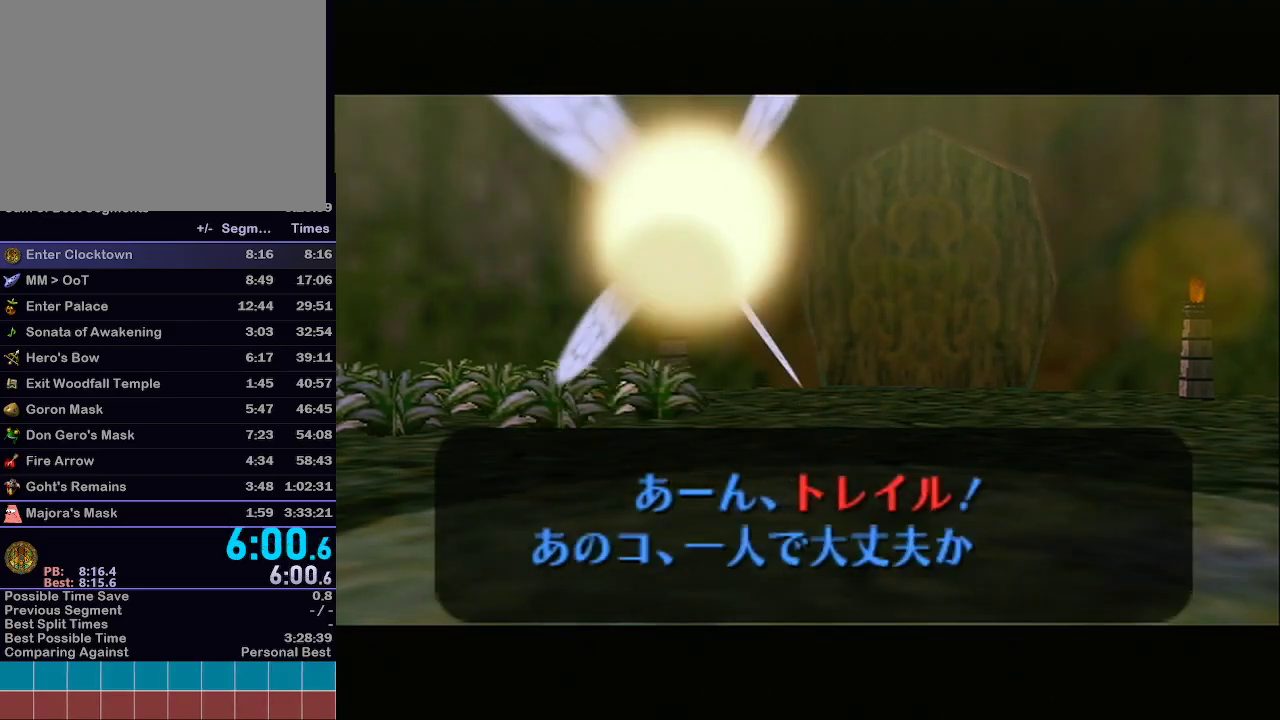
{"buttons": [], "left_stick": "center", "right_stick": "center", "events": [[33, "A", "up"], [33, "B", "down"], [83, "A", "down"], [83, "B", "up"], [117, "A", "up"], [117, "B", "down"], [183, "A", "down"], [183, "B", "up"], [217, "B", "down"], [250, "A", "up"], [267, "A", "down"], [267, "B", "up"], [317, "B", "down"], [333, "A", "up"], [367, "B", "up"]]}
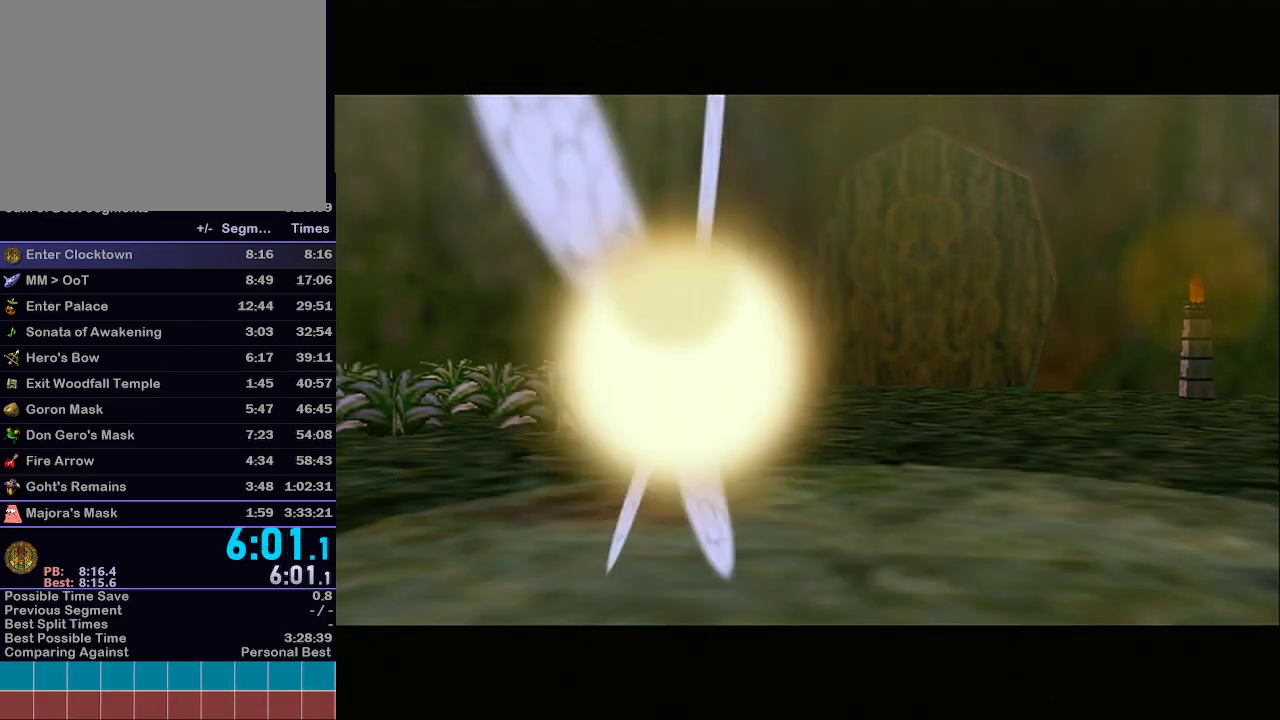
{"buttons": [], "left_stick": "up", "right_stick": "center", "events": [[300, "left_stick", "up"]]}
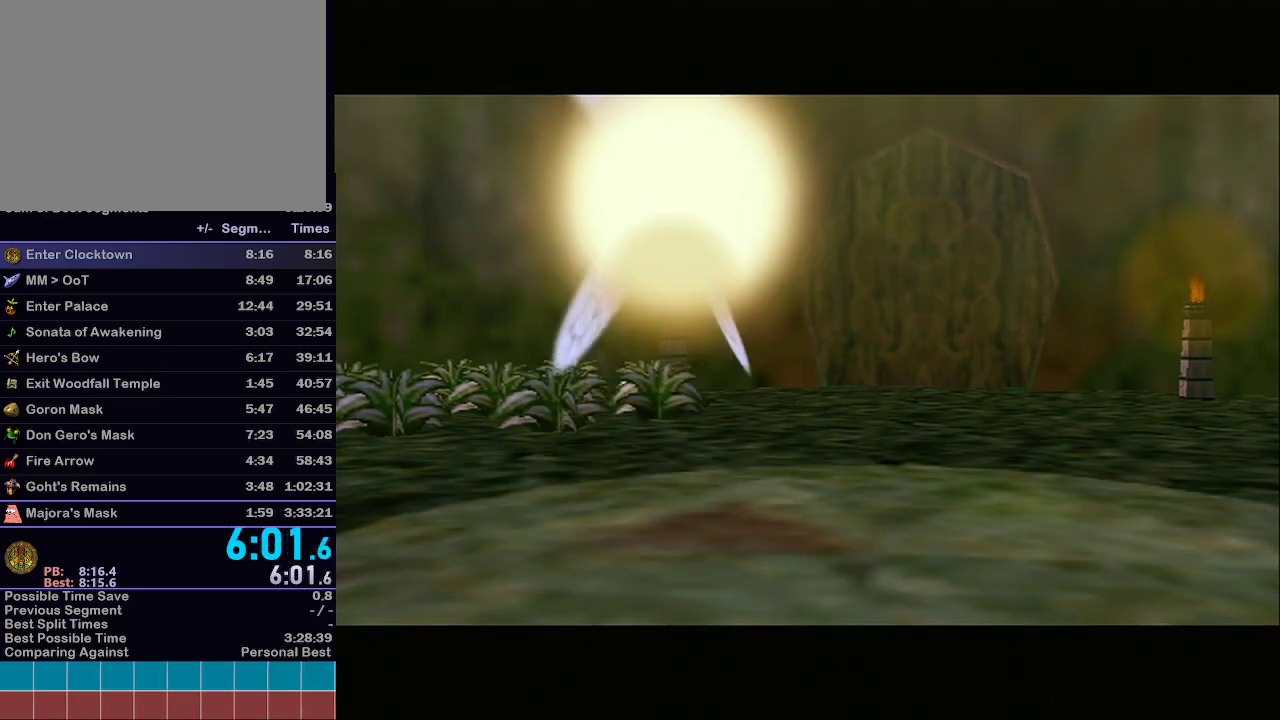
{"buttons": [], "left_stick": "up", "right_stick": "center", "events": [[50, "L1", "down"], [267, "L1", "up"]]}
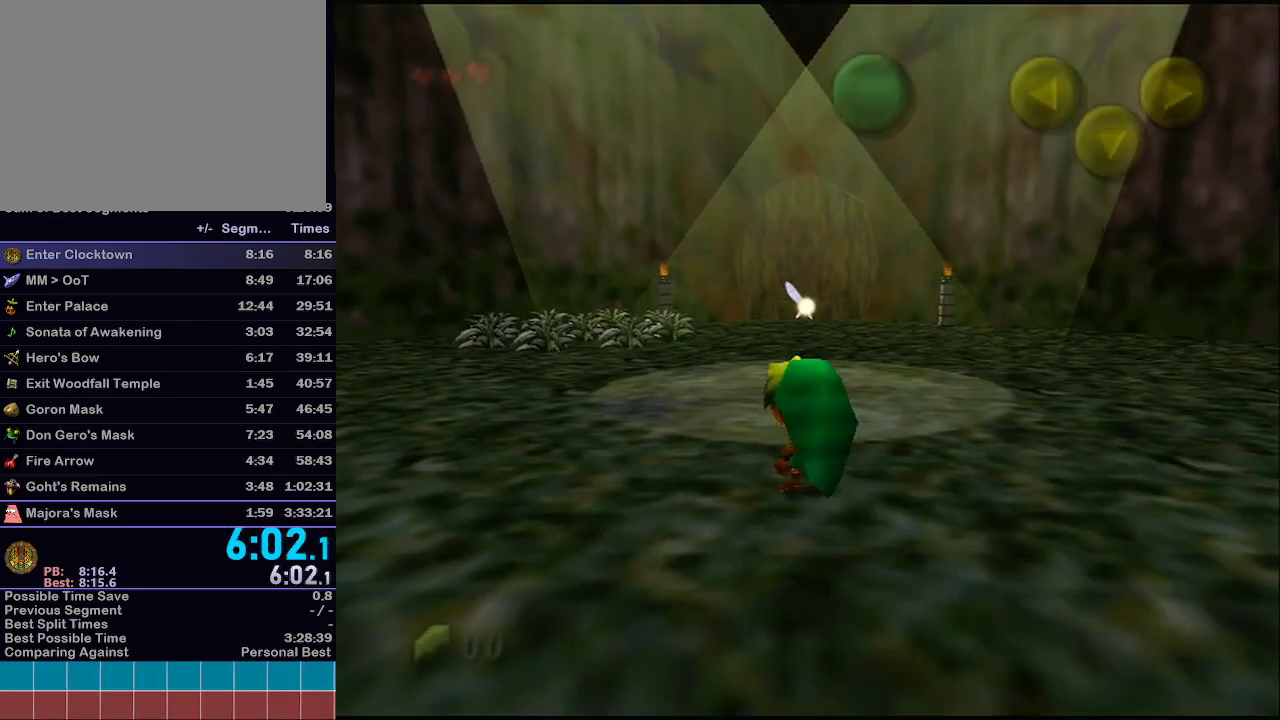
{"buttons": ["L1"], "left_stick": "up", "right_stick": "center", "events": [[83, "A", "down"], [117, "L1", "down"], [150, "A", "up"], [200, "A", "down"], [317, "A", "up"]]}
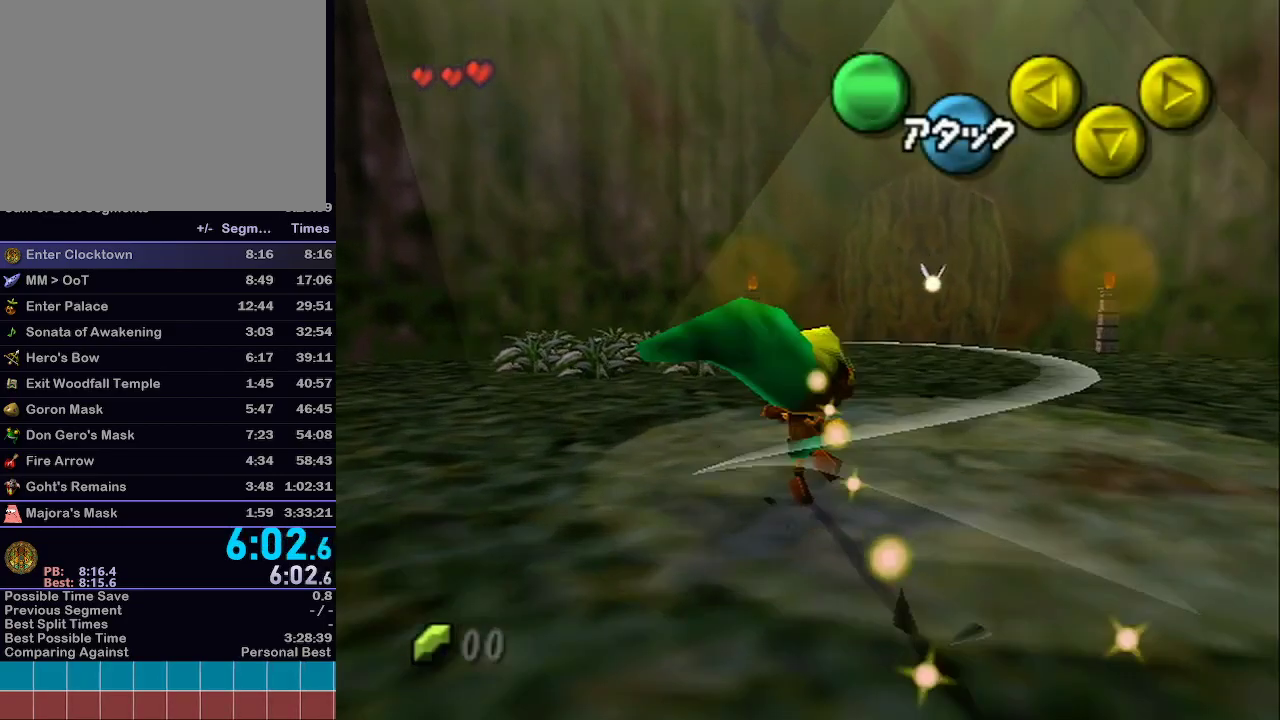
{"buttons": ["R1"], "left_stick": "up", "right_stick": "down-left"}
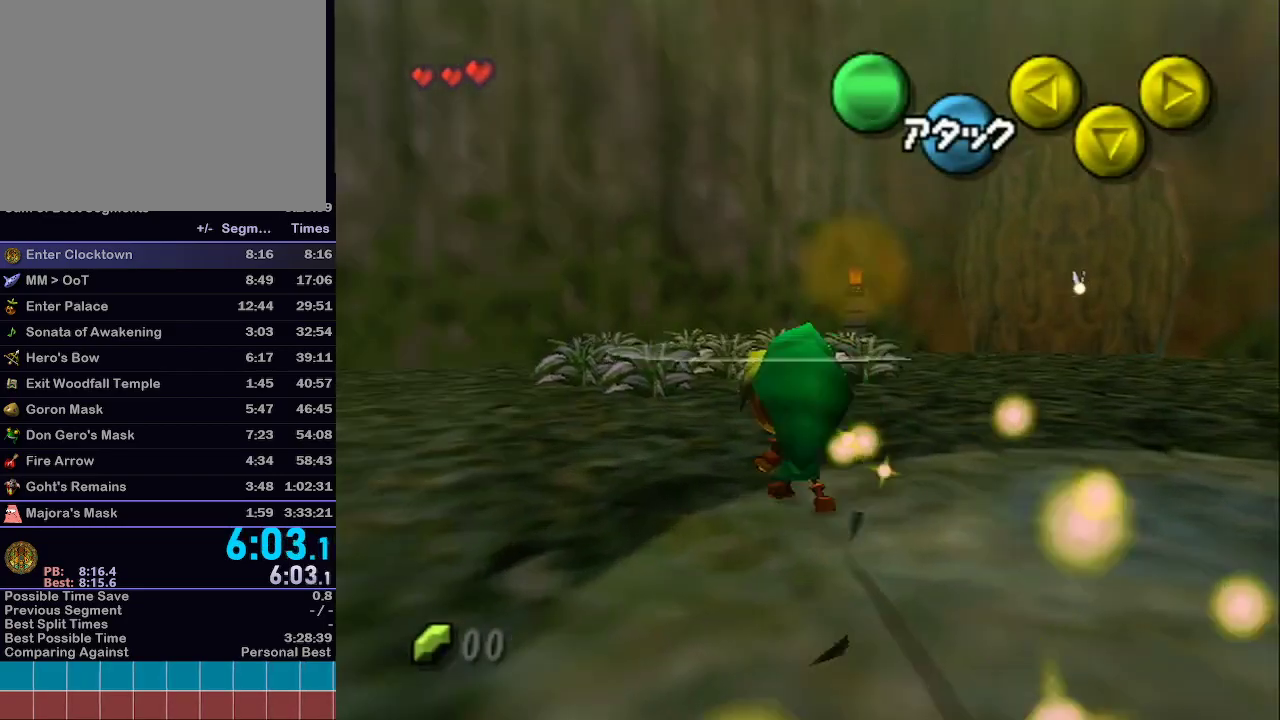
{"buttons": ["L1"], "left_stick": "up", "right_stick": "center", "events": [[33, "A", "down"], [33, "L1", "down"], [33, "R1", "up"], [33, "right_stick", "center"], [117, "A", "up"], [250, "R1", "down"], [267, "R1", "up"]]}
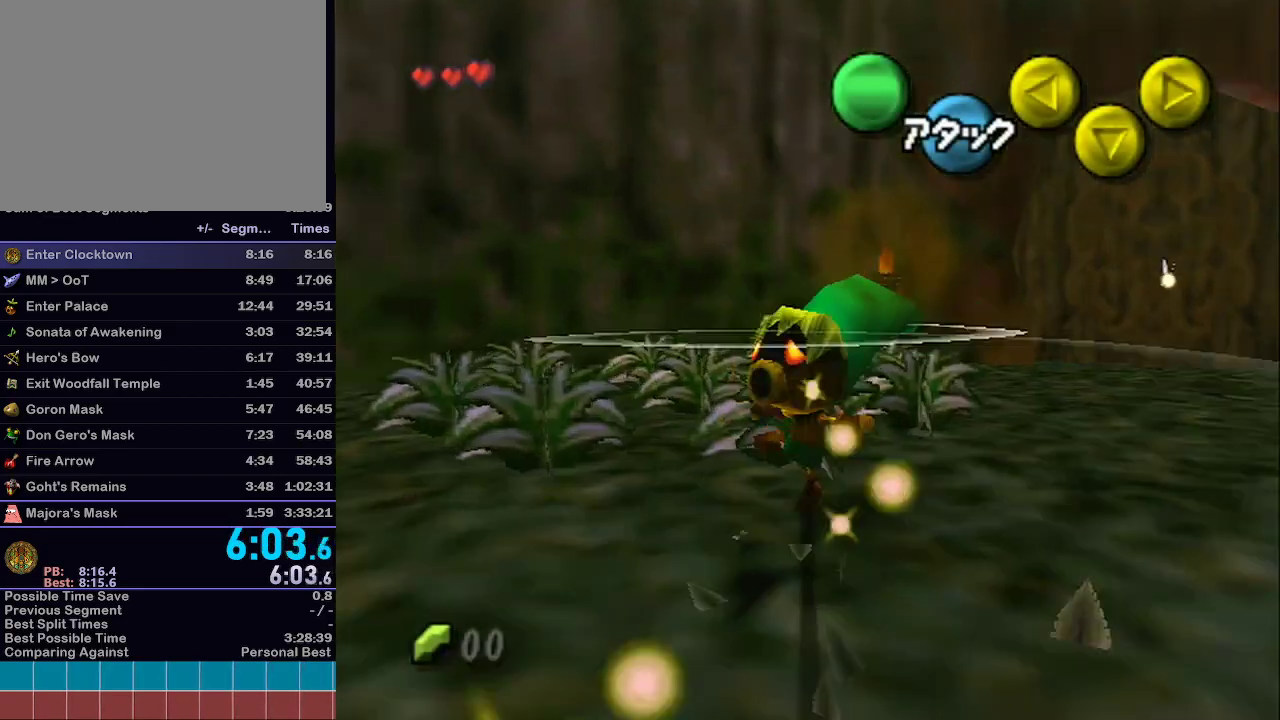
{"buttons": ["L1"], "left_stick": "up", "right_stick": "center", "events": [[150, "L1", "up"], [150, "left_stick", "up-right"], [217, "A", "down"], [317, "A", "up"], [317, "L1", "down"], [350, "left_stick", "up"], [367, "A", "down"], [450, "A", "up"]]}
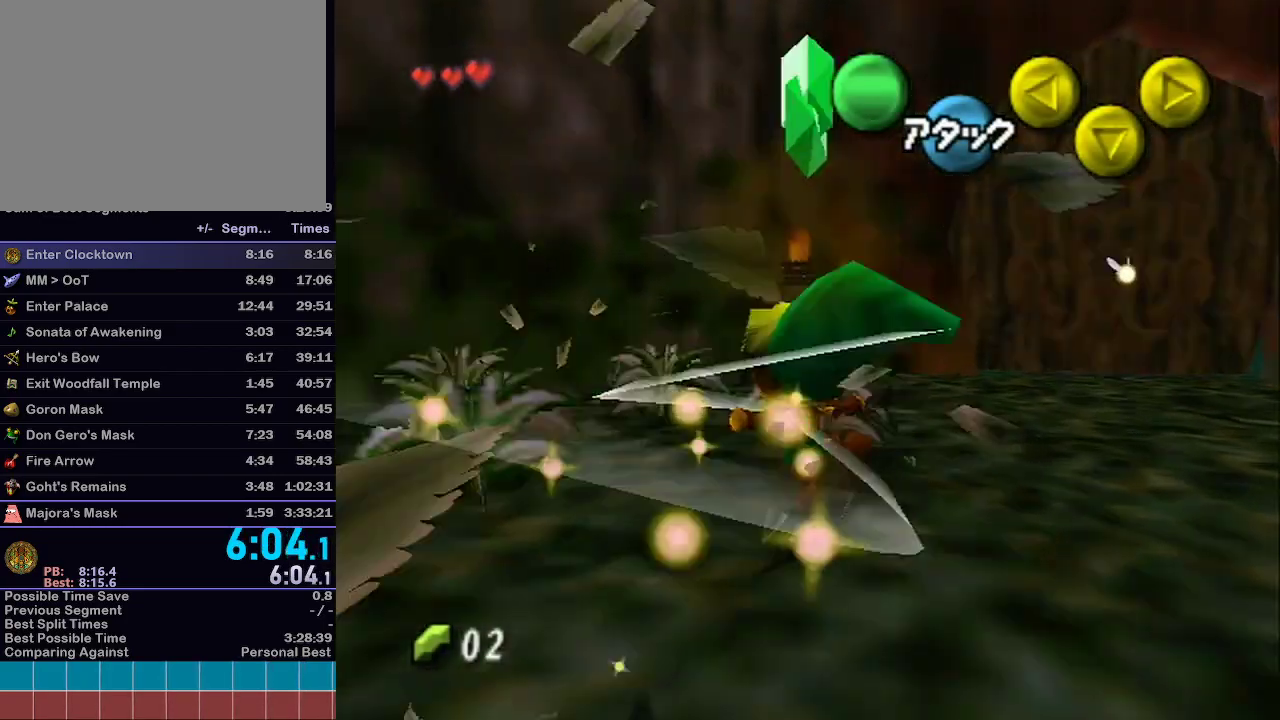
{"buttons": ["A", "L1"], "left_stick": "up-right", "right_stick": "center"}
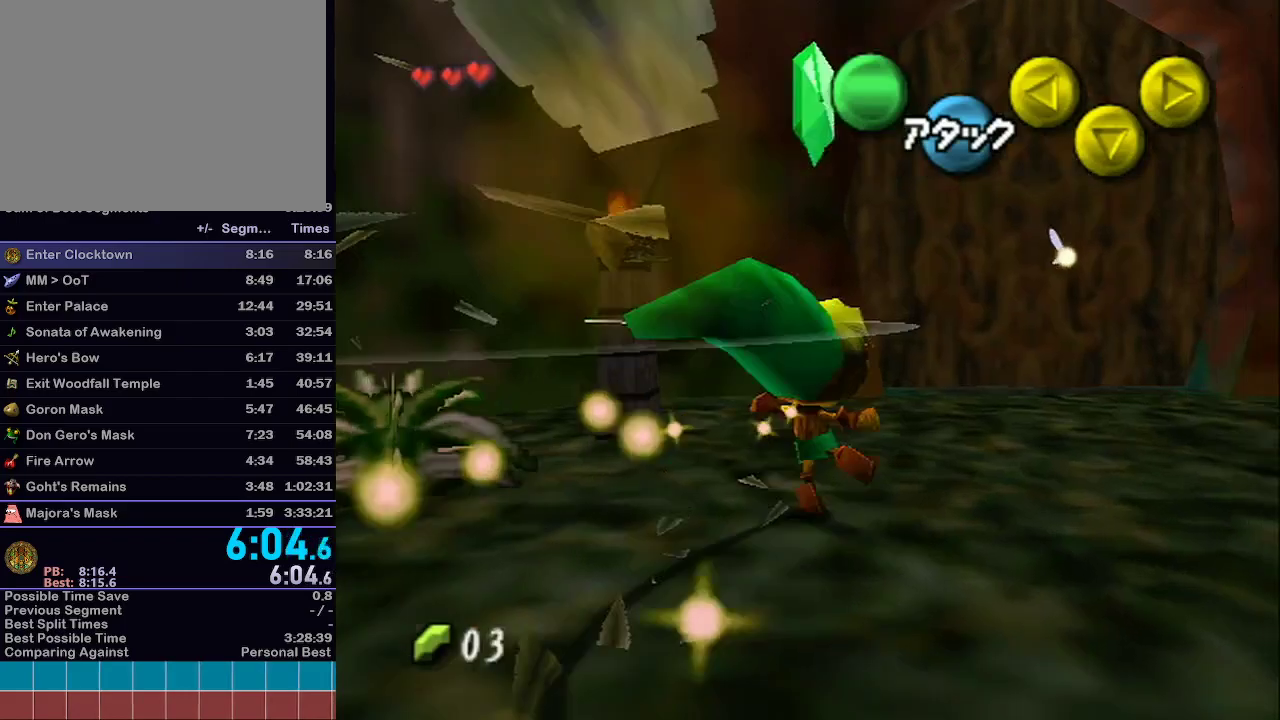
{"buttons": ["L1"], "left_stick": "up-right", "right_stick": "center", "events": [[150, "A", "up"], [217, "A", "down"], [267, "A", "up"]]}
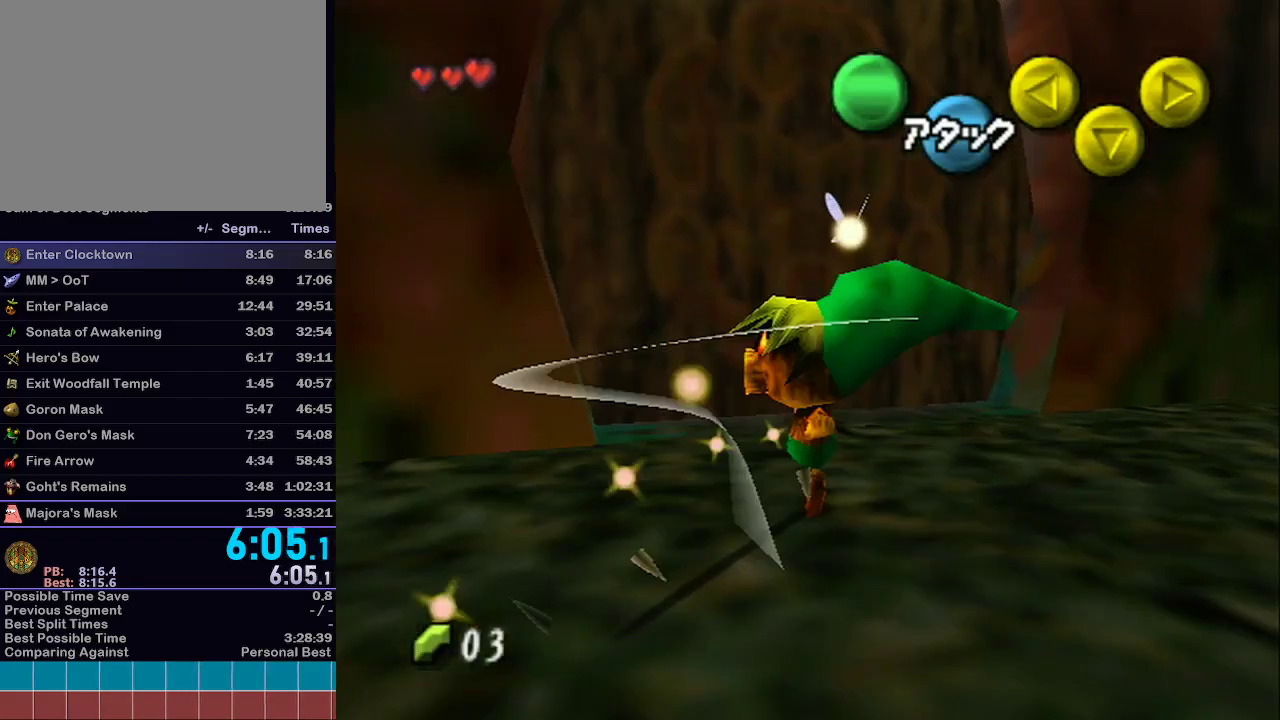
{"buttons": ["L1"], "left_stick": "up", "right_stick": "center", "events": [[267, "left_stick", "up"]]}